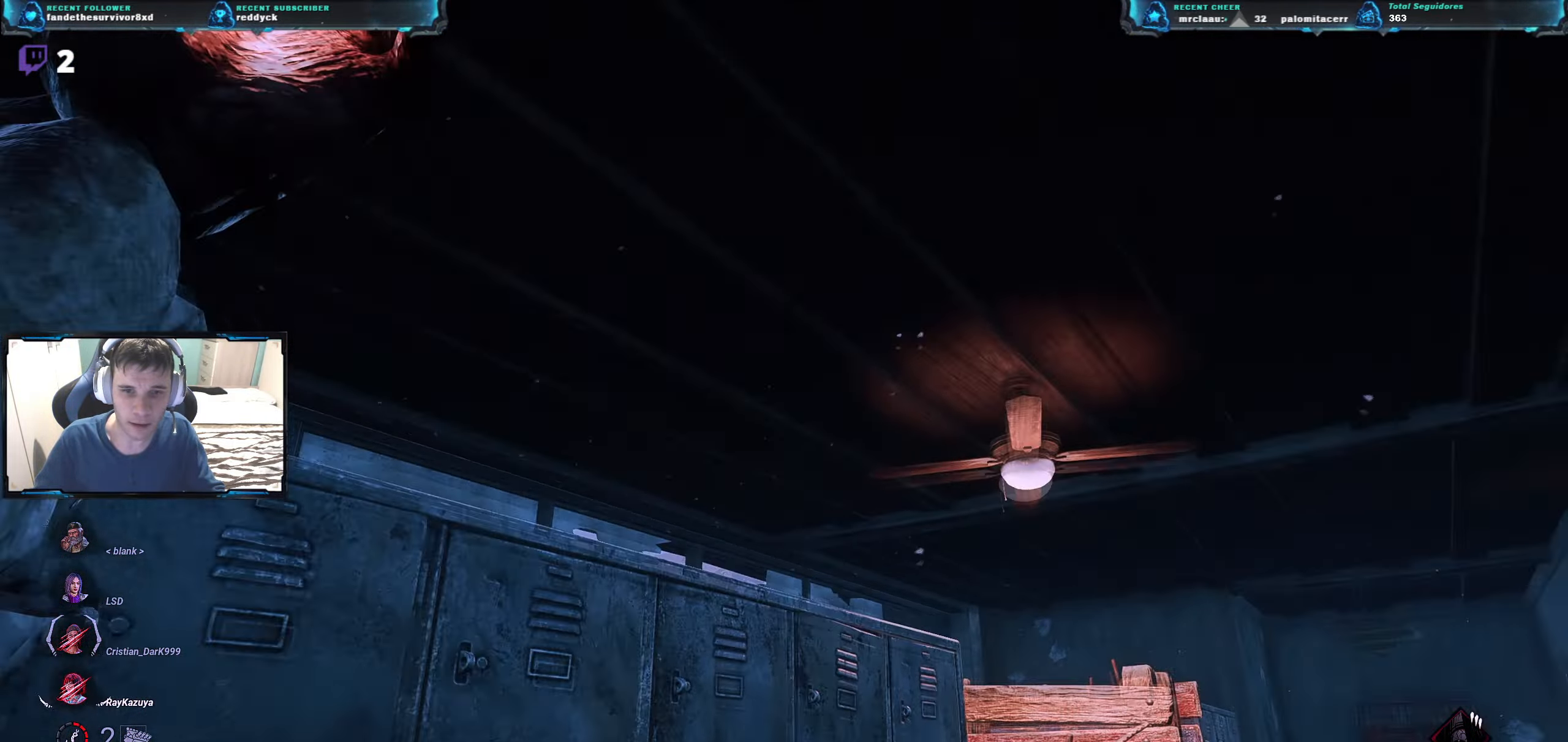
Gameplay with keyboard; each line is a JSON object with the keys held at the frame after it. "events" lists presses ("down") and releases ("up") of "a", "ctrl", "d", "e", "q", "r", "s", "shift", "space", "tab" and "w" between this image and that frame as [ms after this image, input, new state], when the widget could be followed in between. No other keys are recorded. Mouse input is not recorded.
{"keys": ["a", "w"], "events": [[149, "s", "up"], [316, "w", "down"]]}
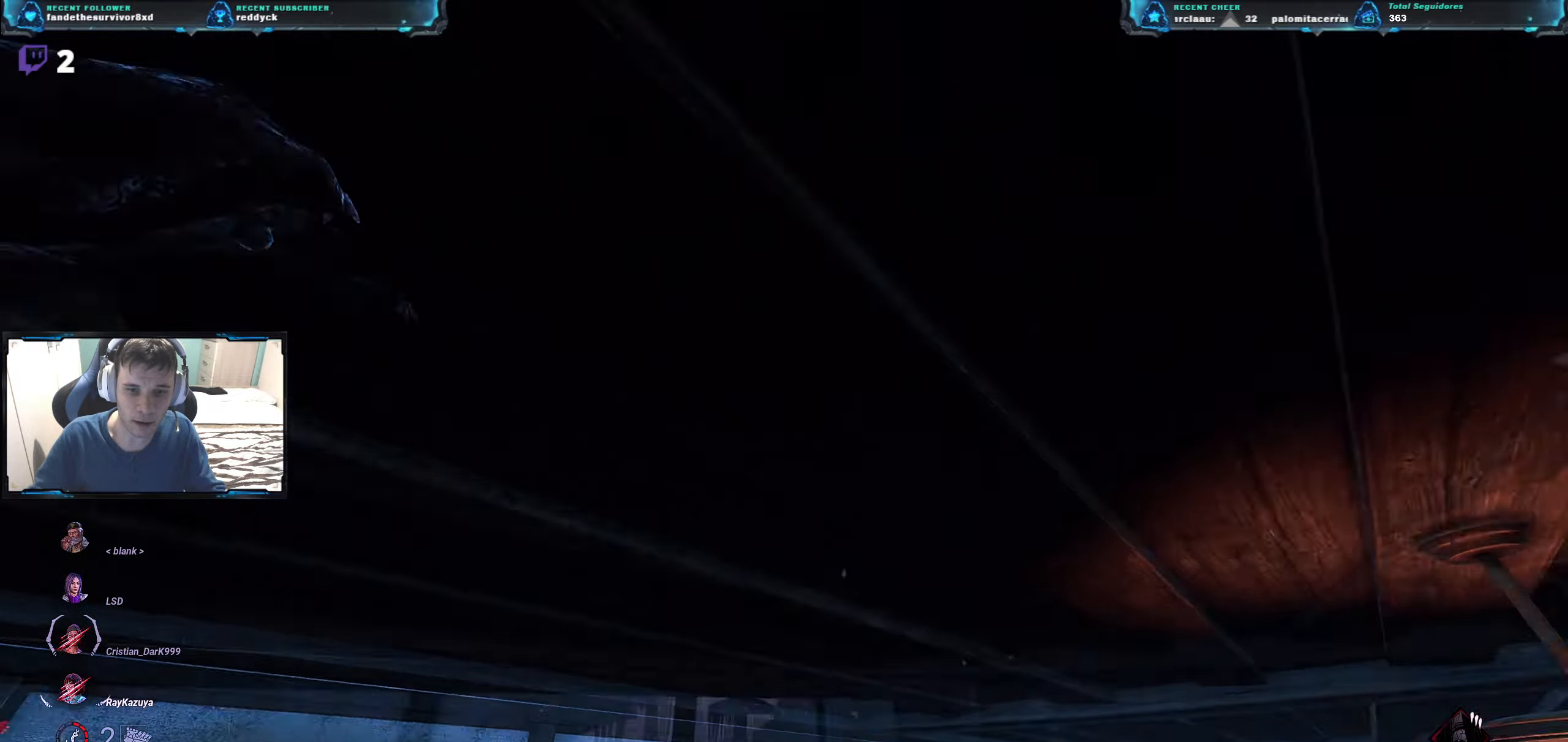
{"keys": ["w"], "events": [[67, "a", "up"], [167, "d", "down"], [450, "d", "up"]]}
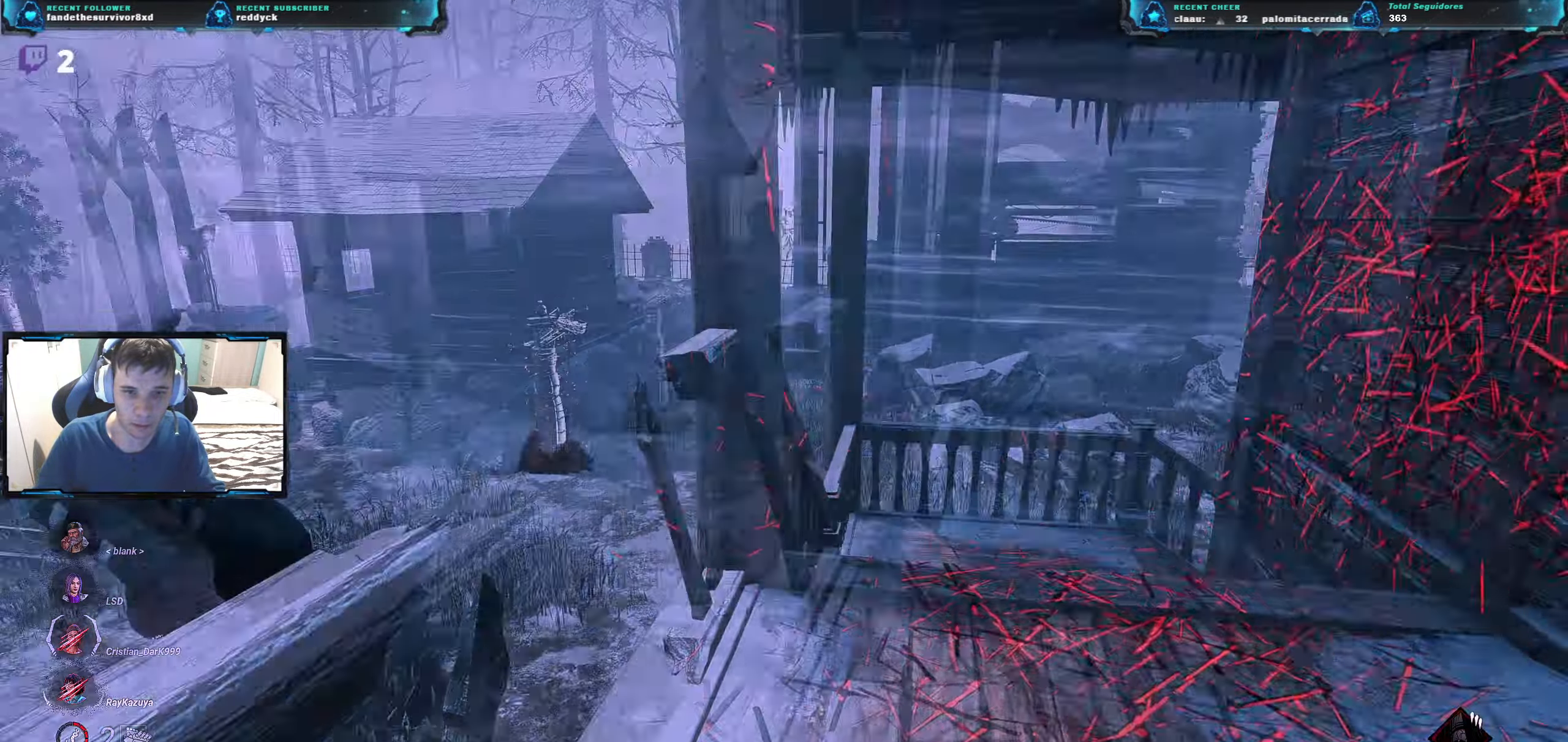
{"keys": ["w"], "events": []}
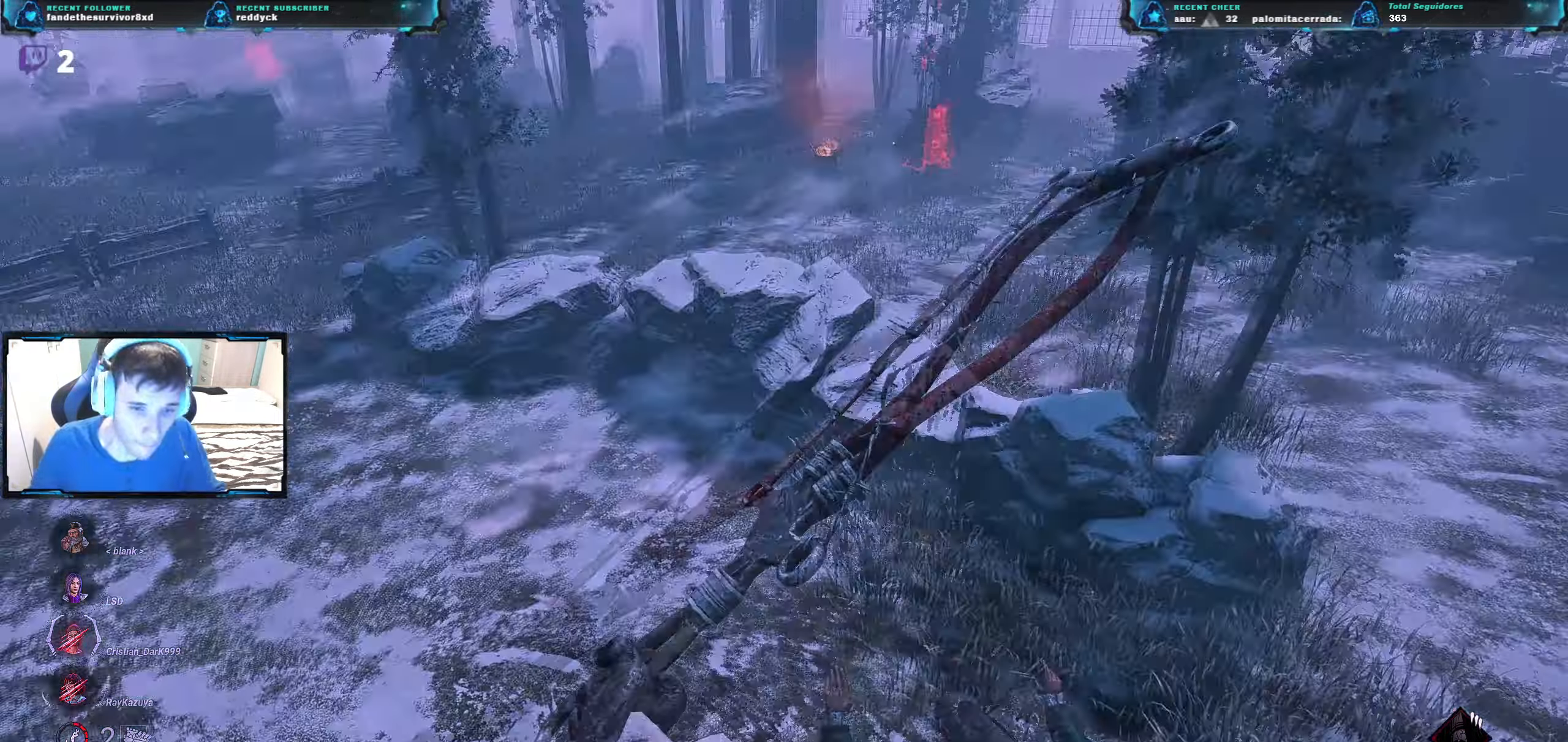
{"keys": ["w"], "events": []}
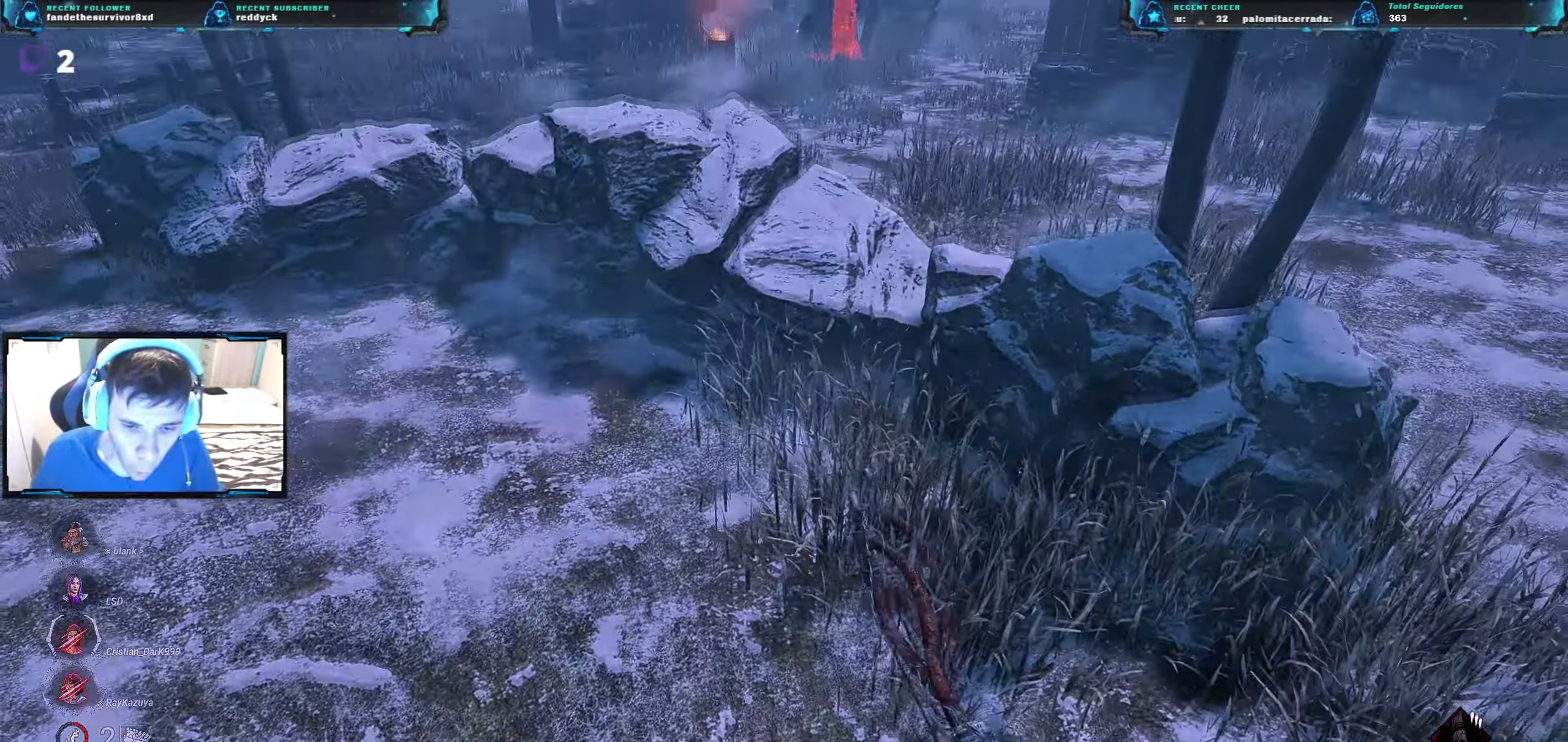
{"keys": ["w"], "events": [[17, "d", "down"], [384, "d", "up"]]}
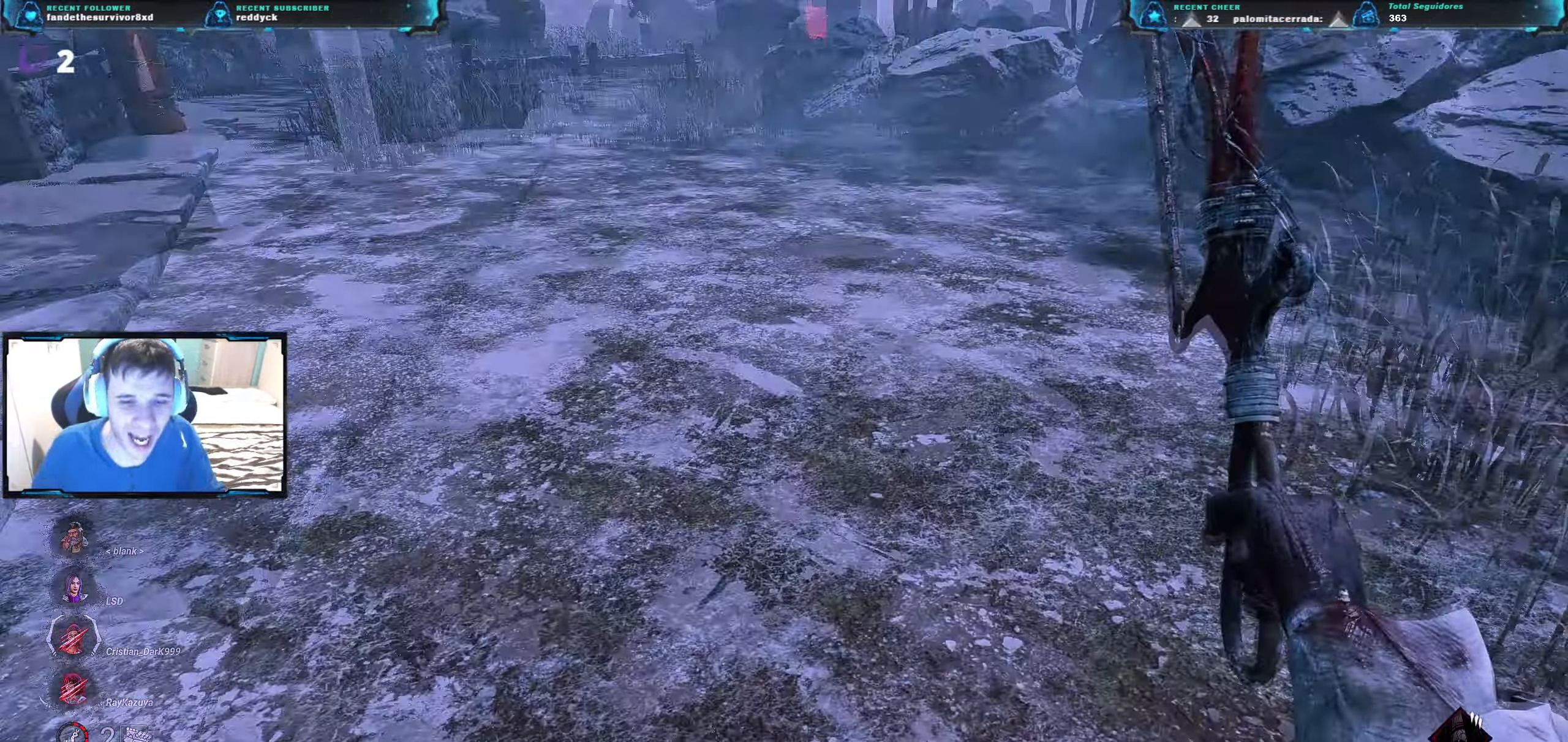
{"keys": ["d", "w"], "events": [[17, "a", "down"], [367, "a", "up"], [500, "d", "down"]]}
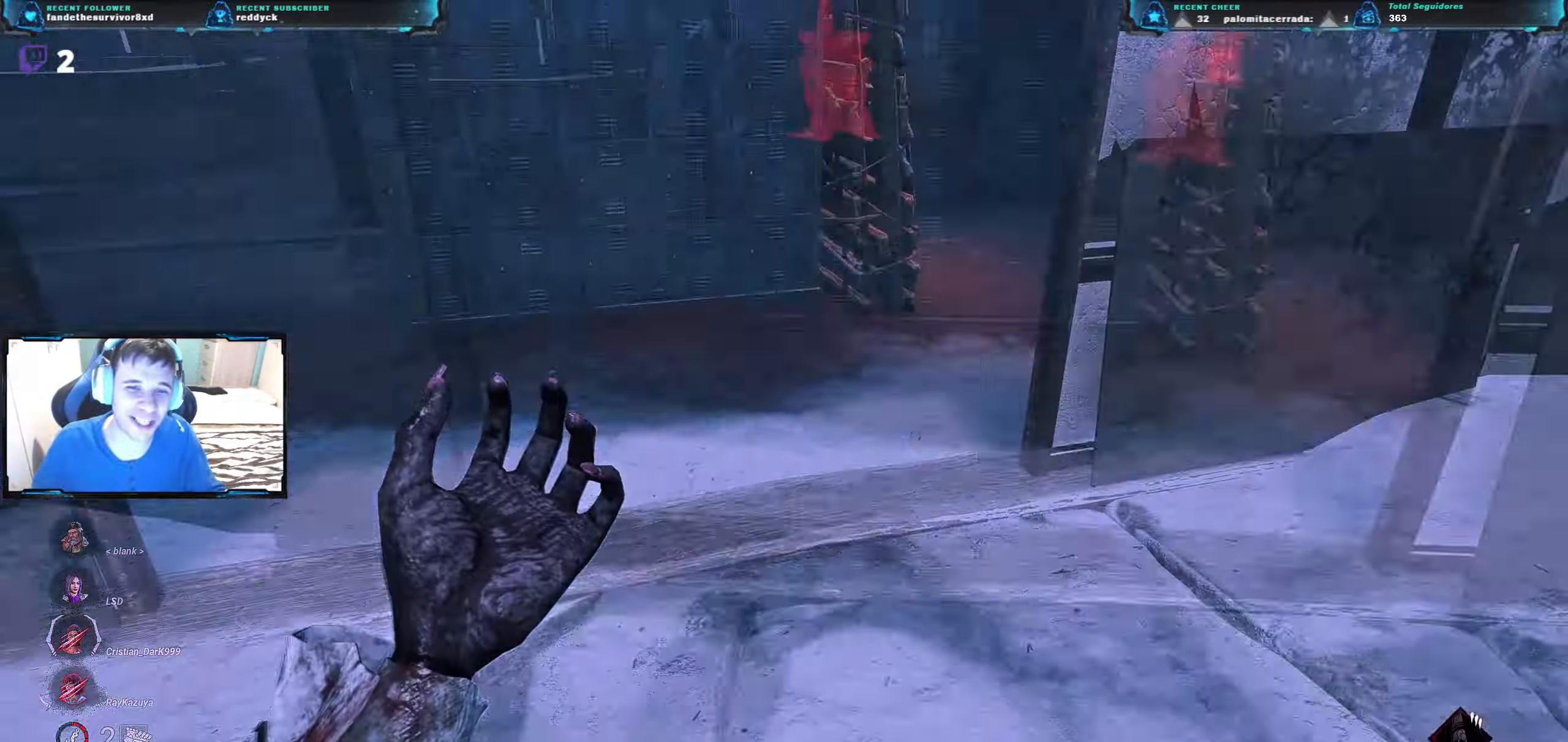
{"keys": ["w"], "events": [[184, "d", "up"]]}
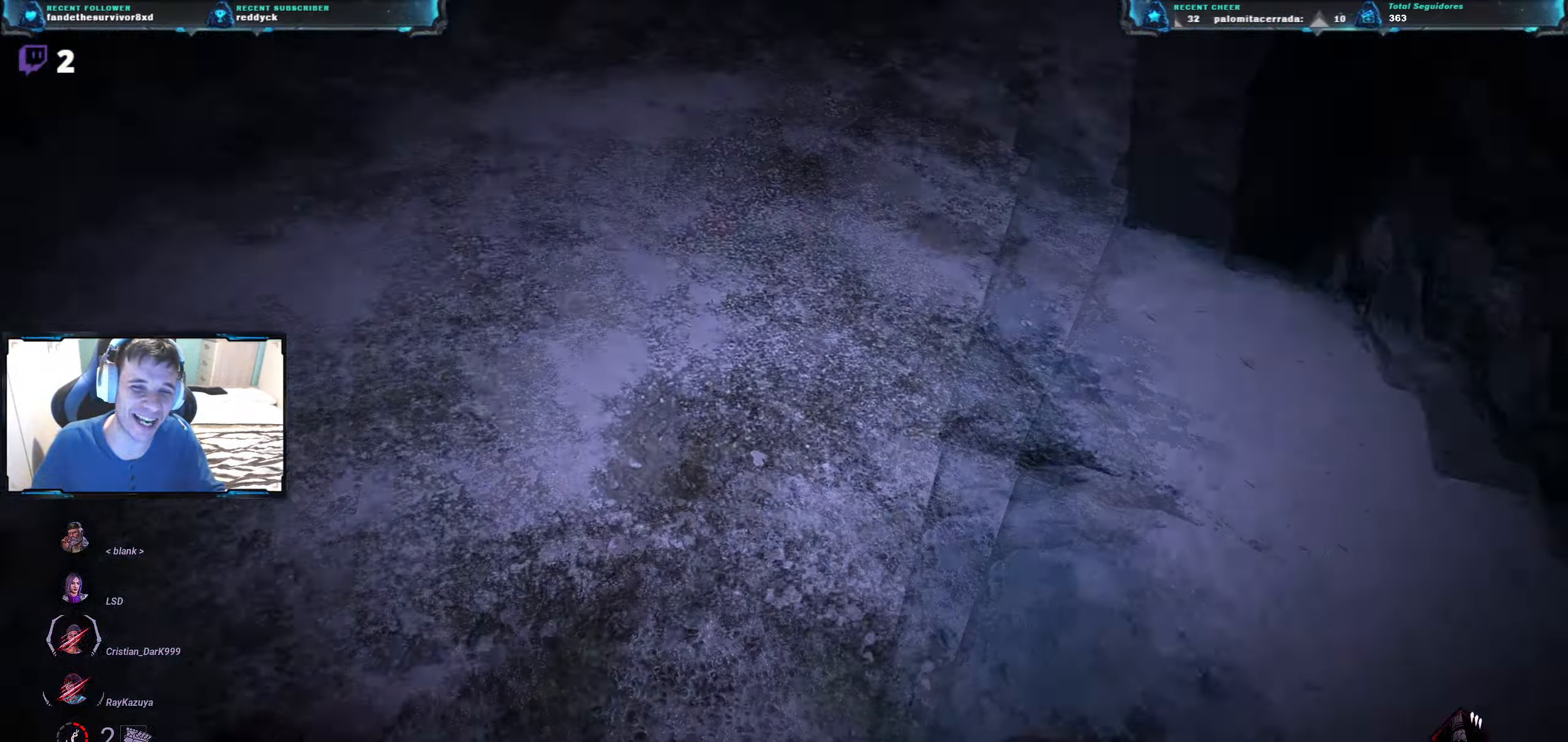
{"keys": ["w"], "events": []}
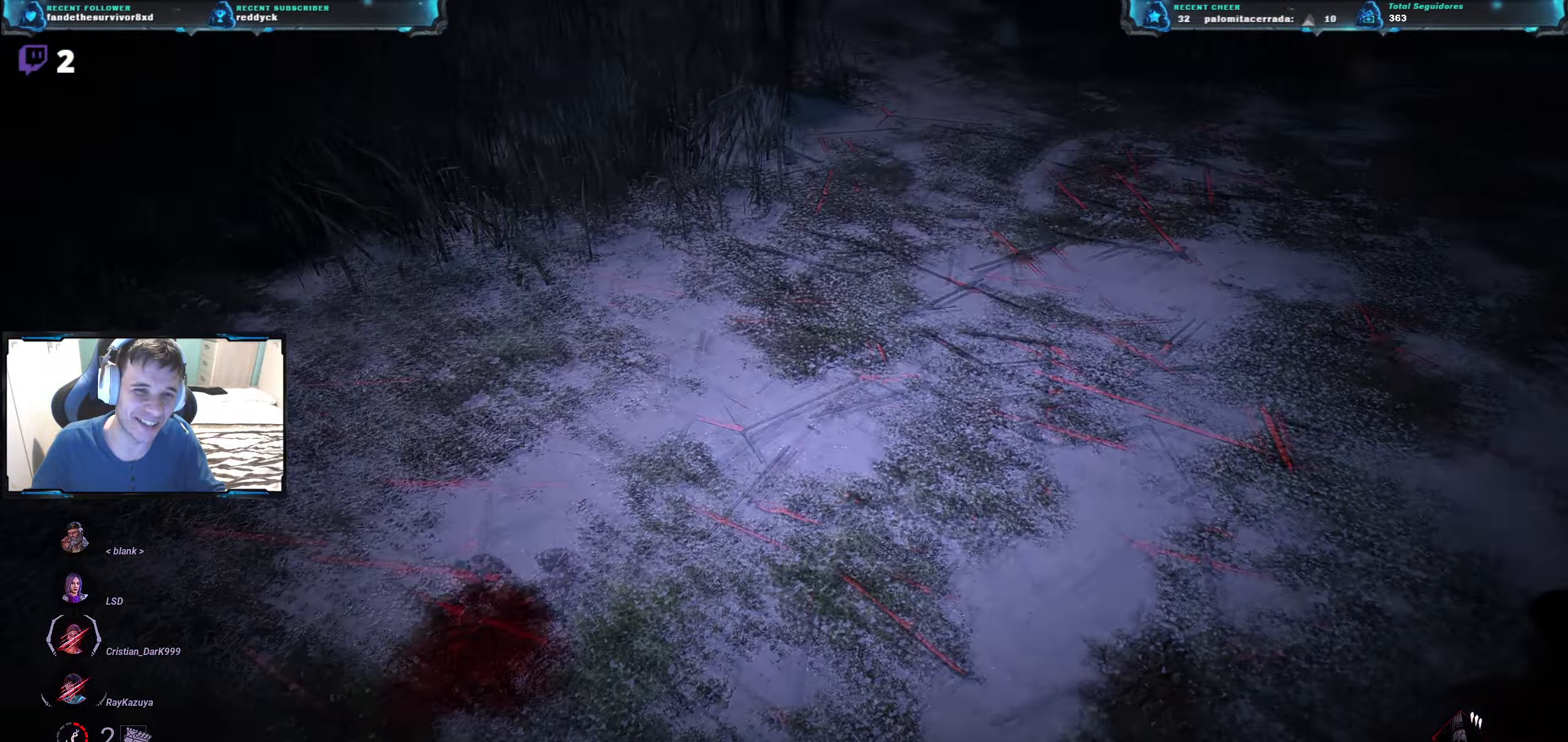
{"keys": ["w"], "events": []}
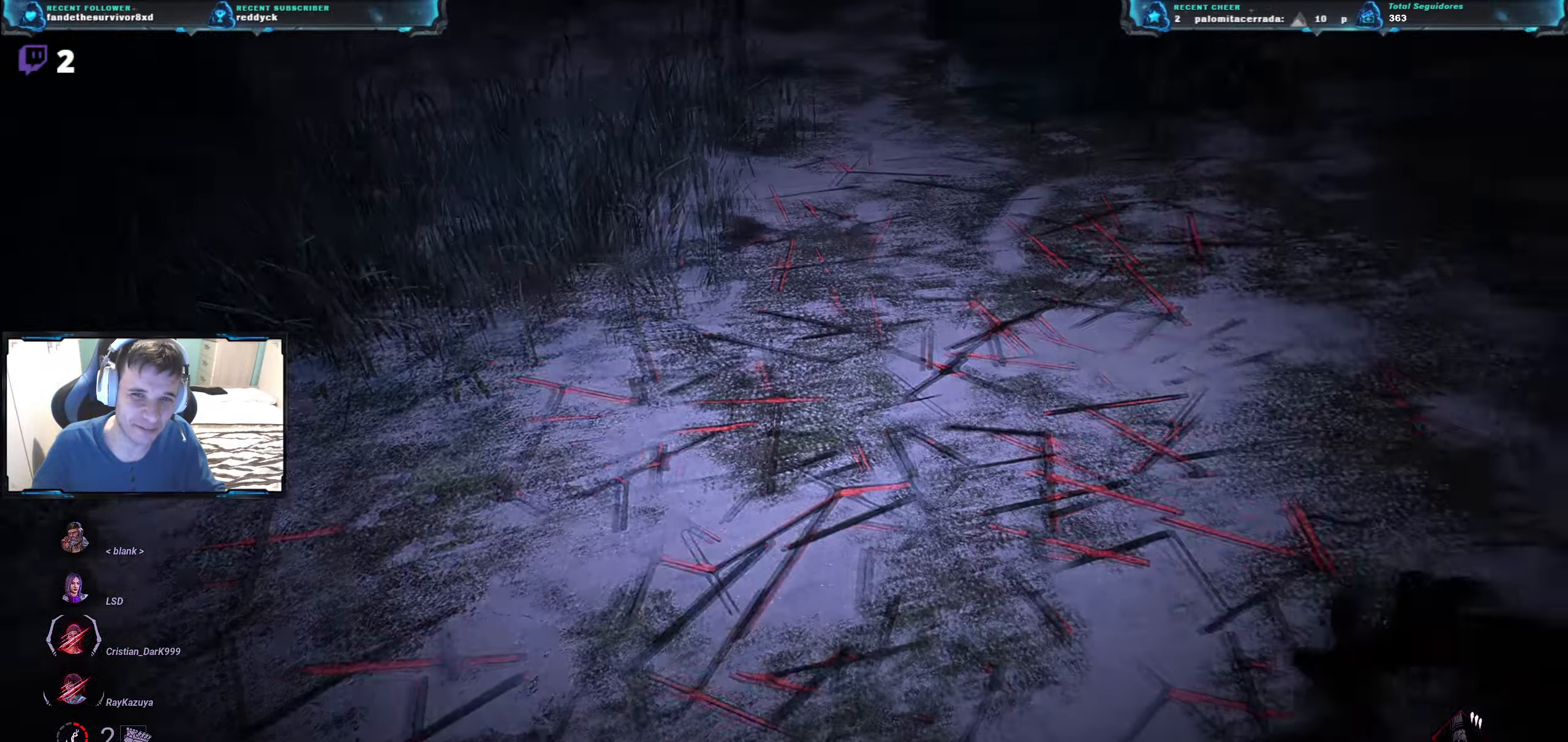
{"keys": ["w"], "events": []}
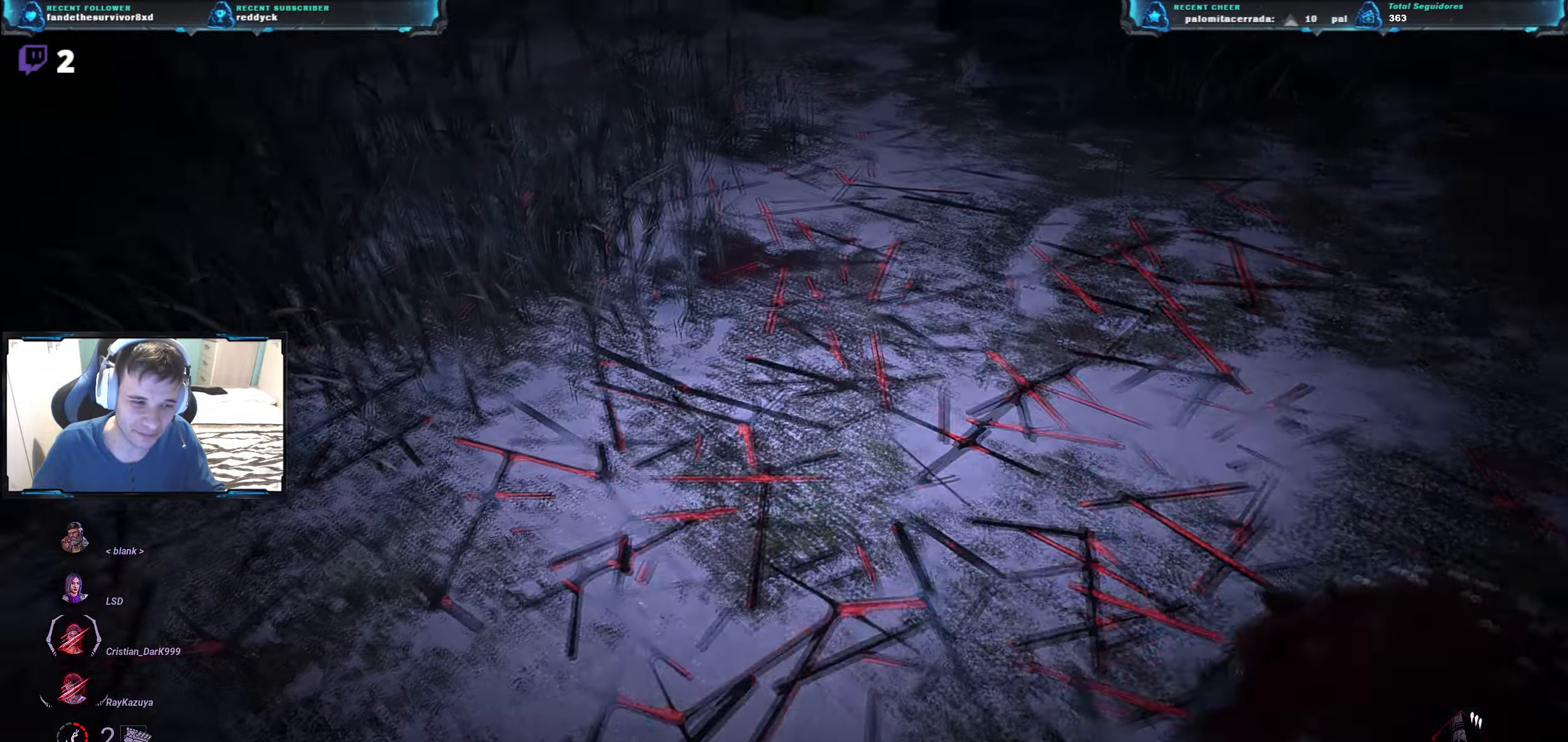
{"keys": ["w"], "events": []}
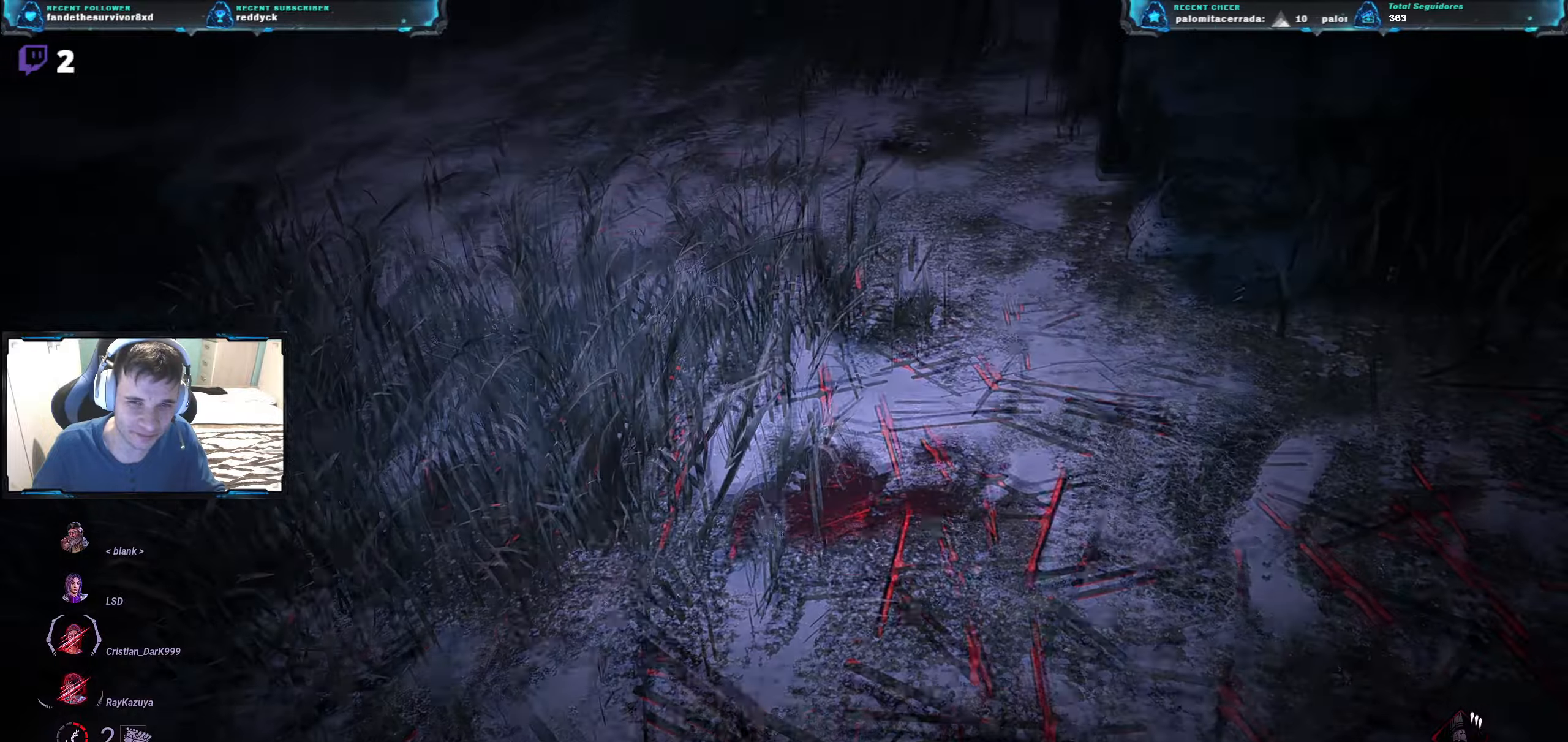
{"keys": ["w"], "events": []}
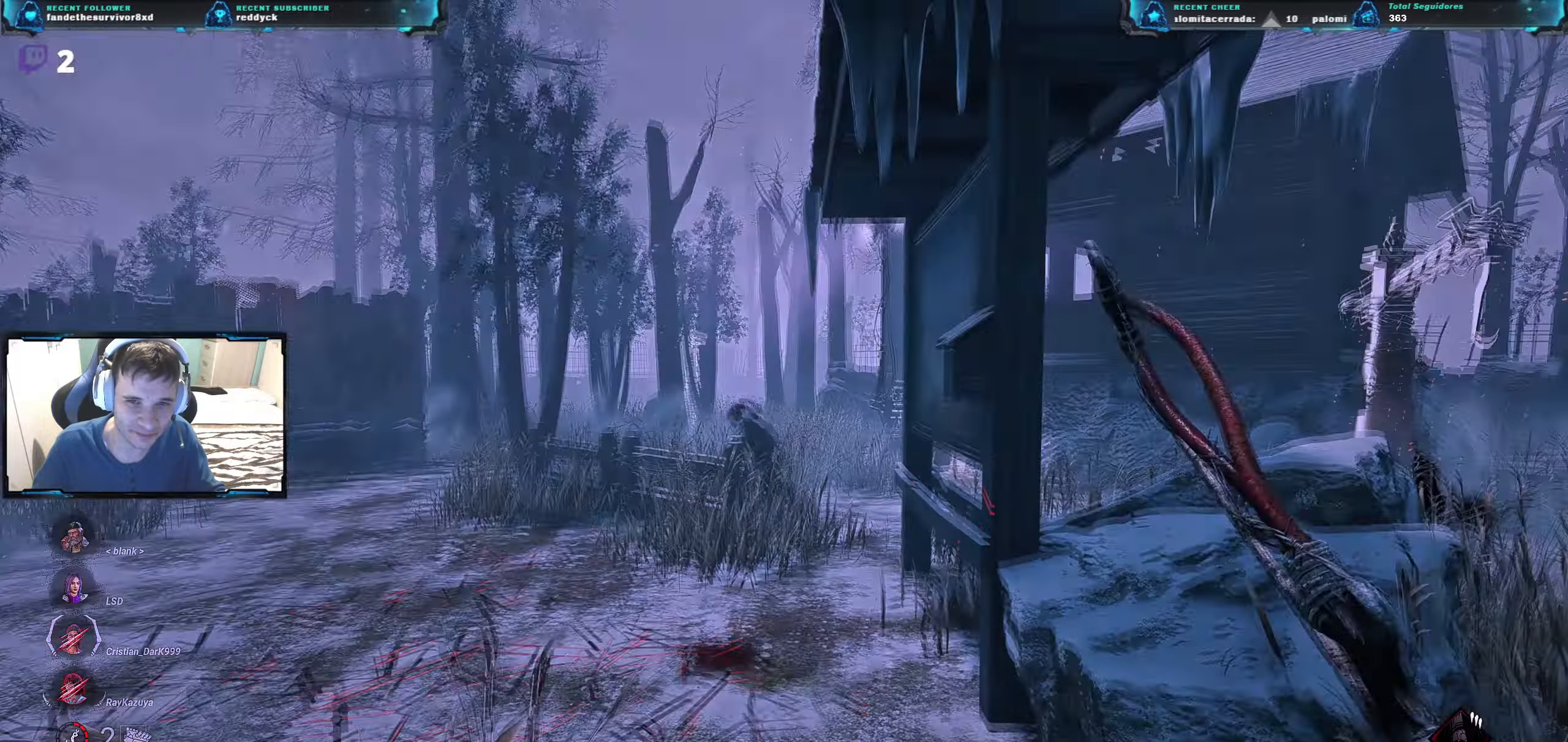
{"keys": ["w"], "events": []}
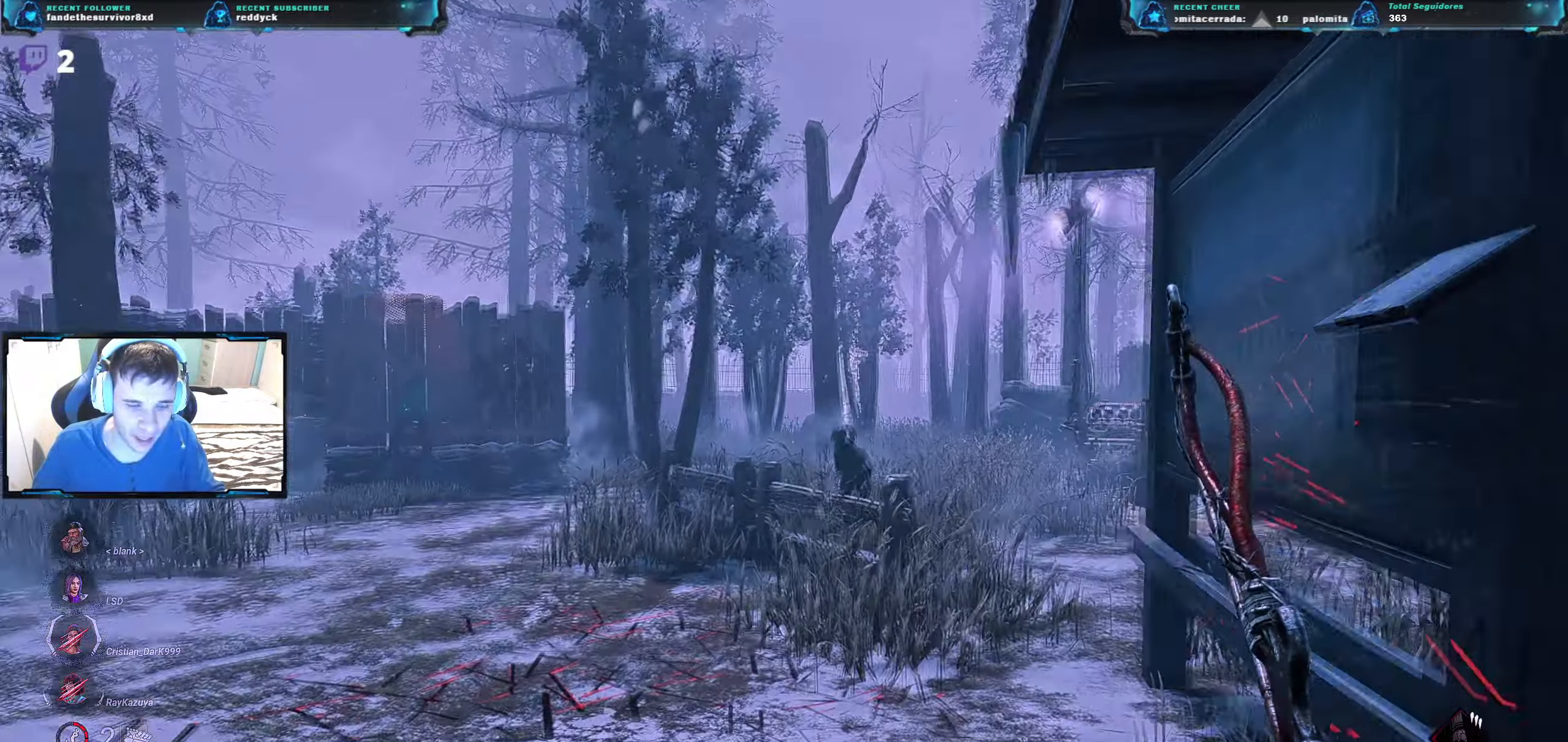
{"keys": ["w"], "events": []}
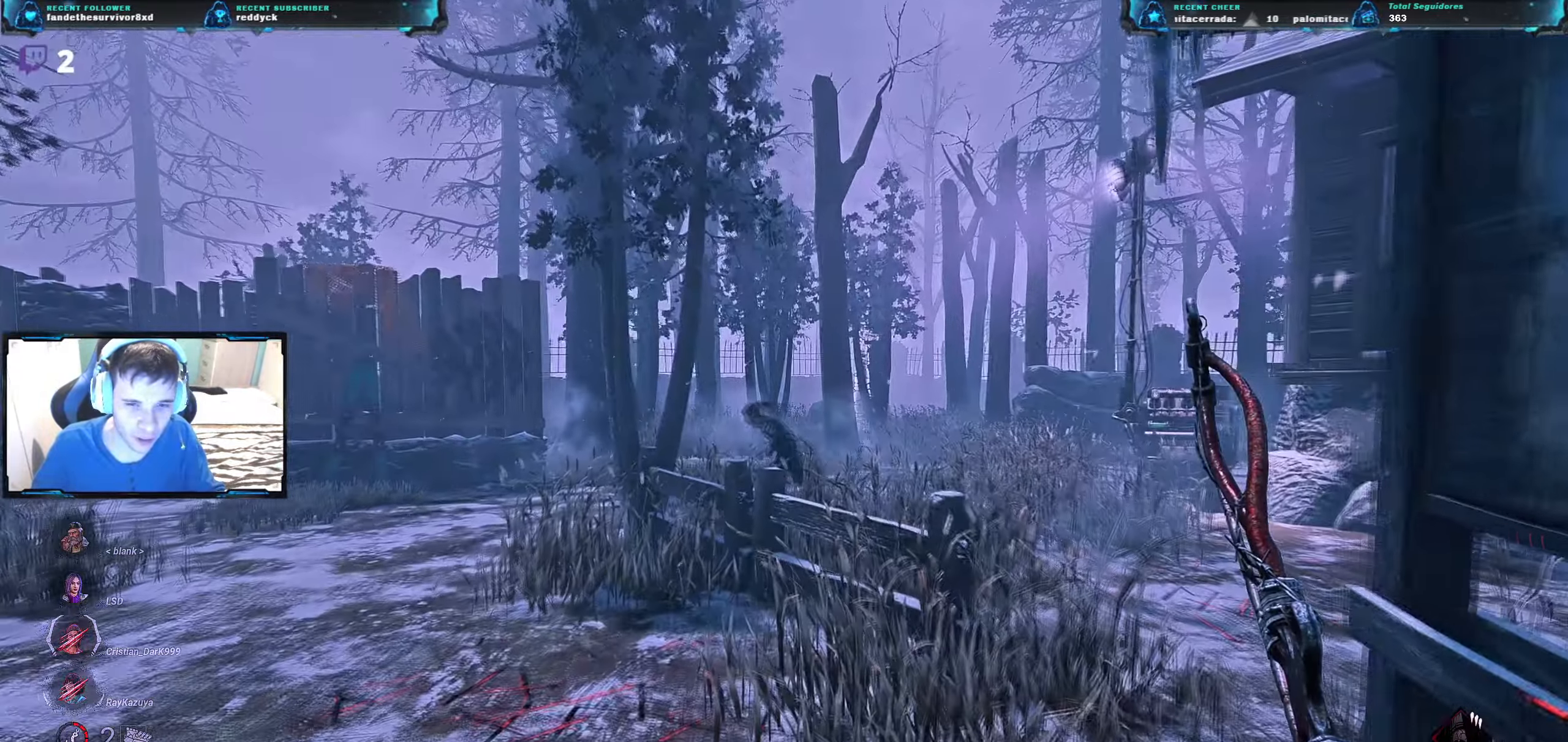
{"keys": ["w"], "events": []}
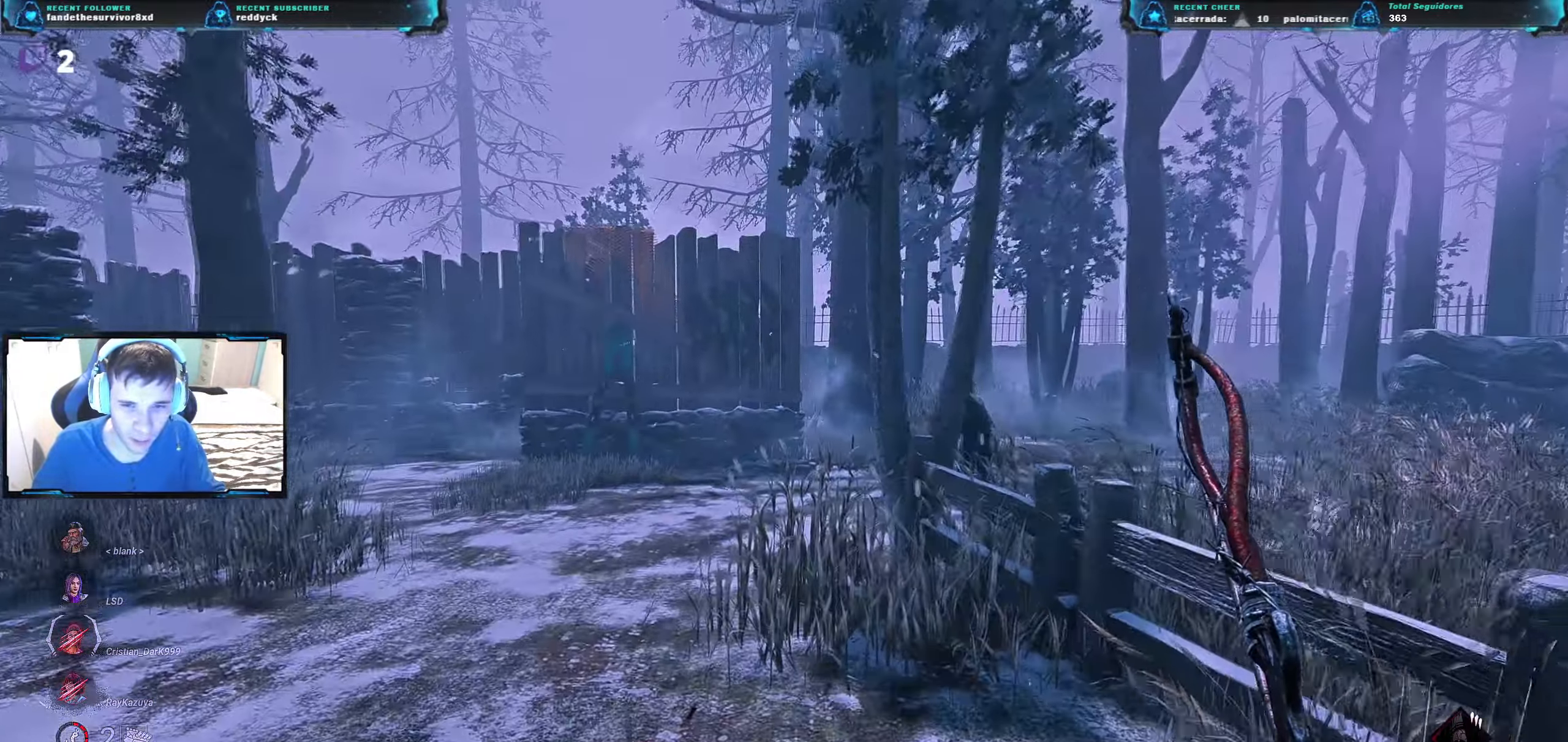
{"keys": ["w"], "events": []}
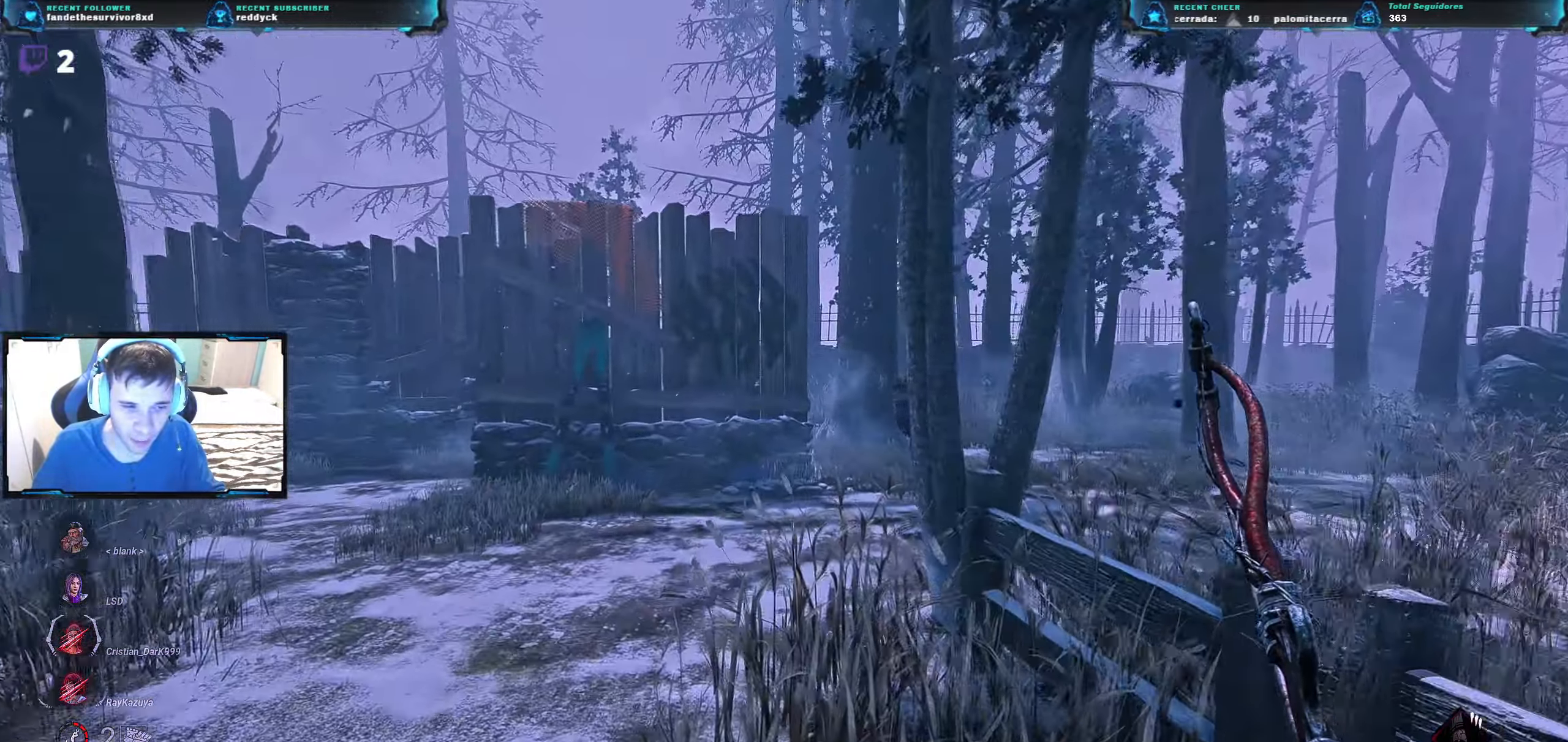
{"keys": ["w"], "events": []}
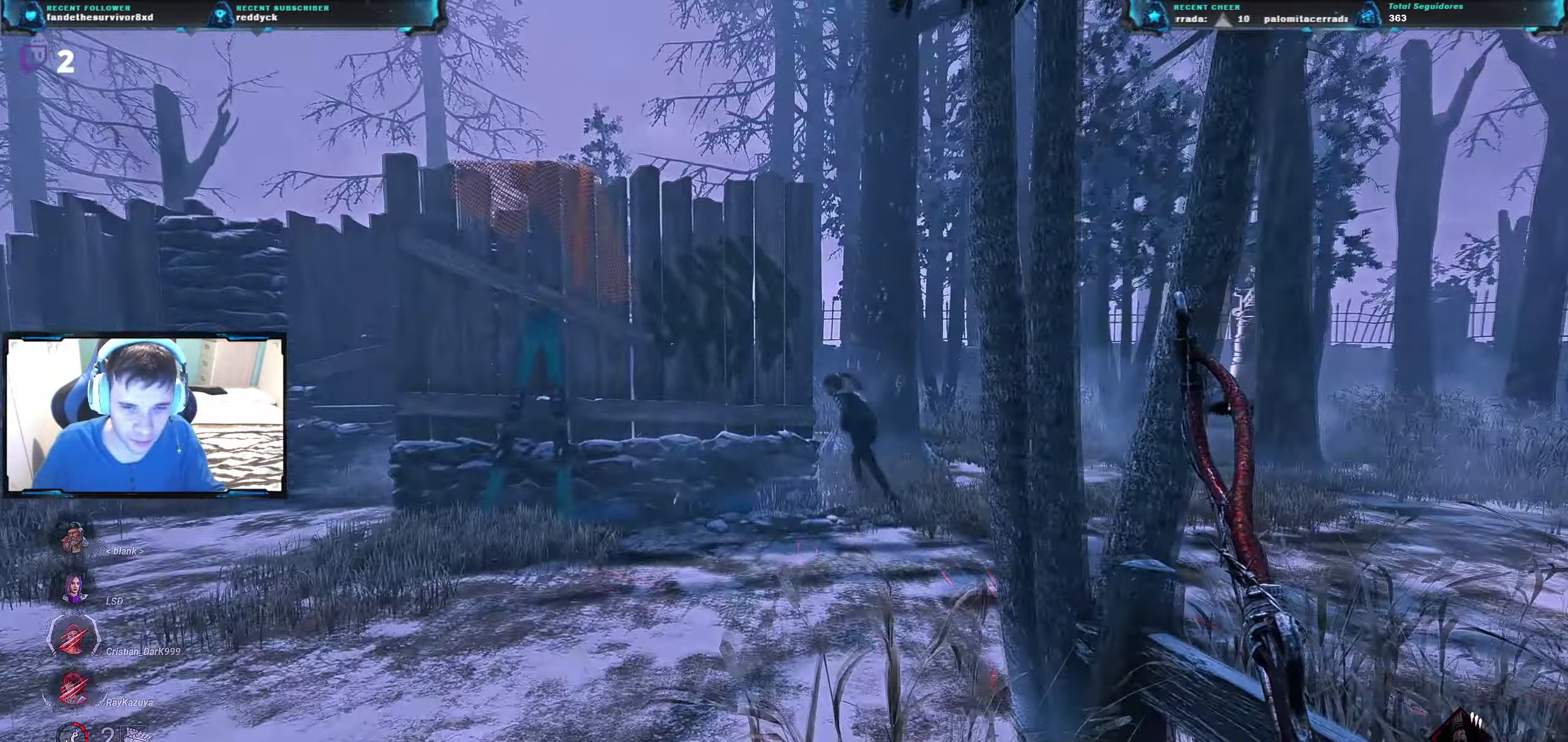
{"keys": ["w"], "events": []}
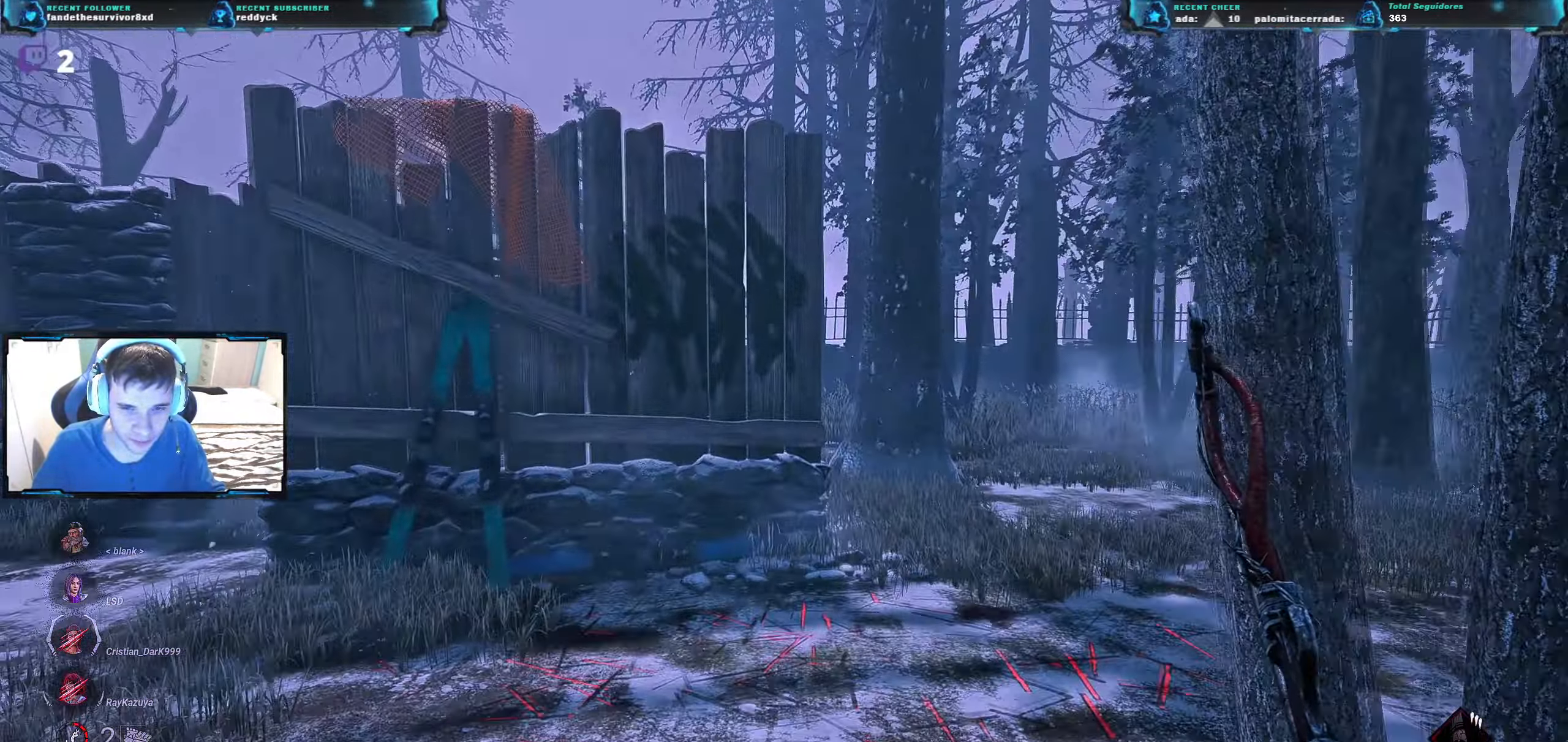
{"keys": ["d", "w"], "events": [[417, "d", "down"]]}
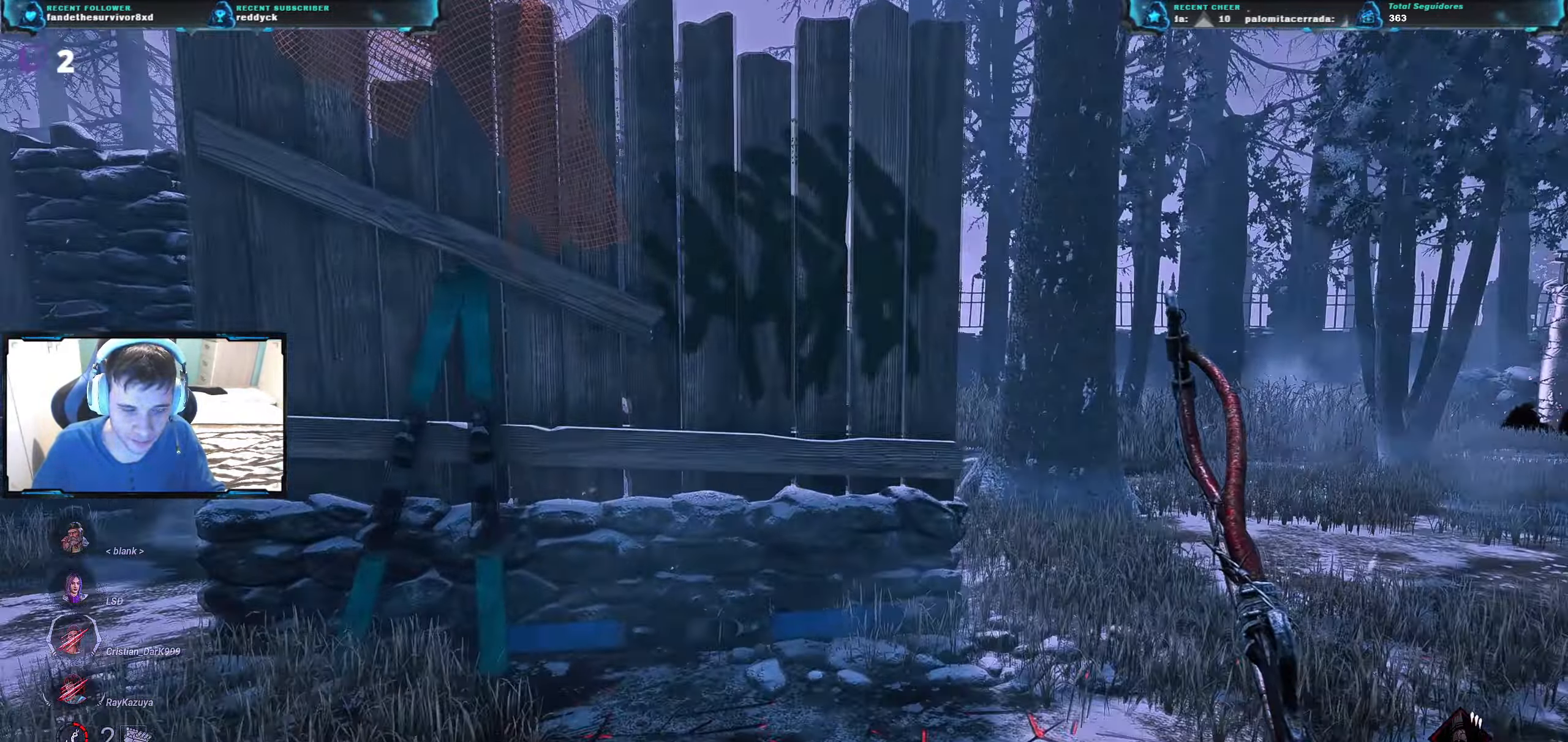
{"keys": ["d", "w"], "events": [[100, "d", "up"], [300, "d", "down"]]}
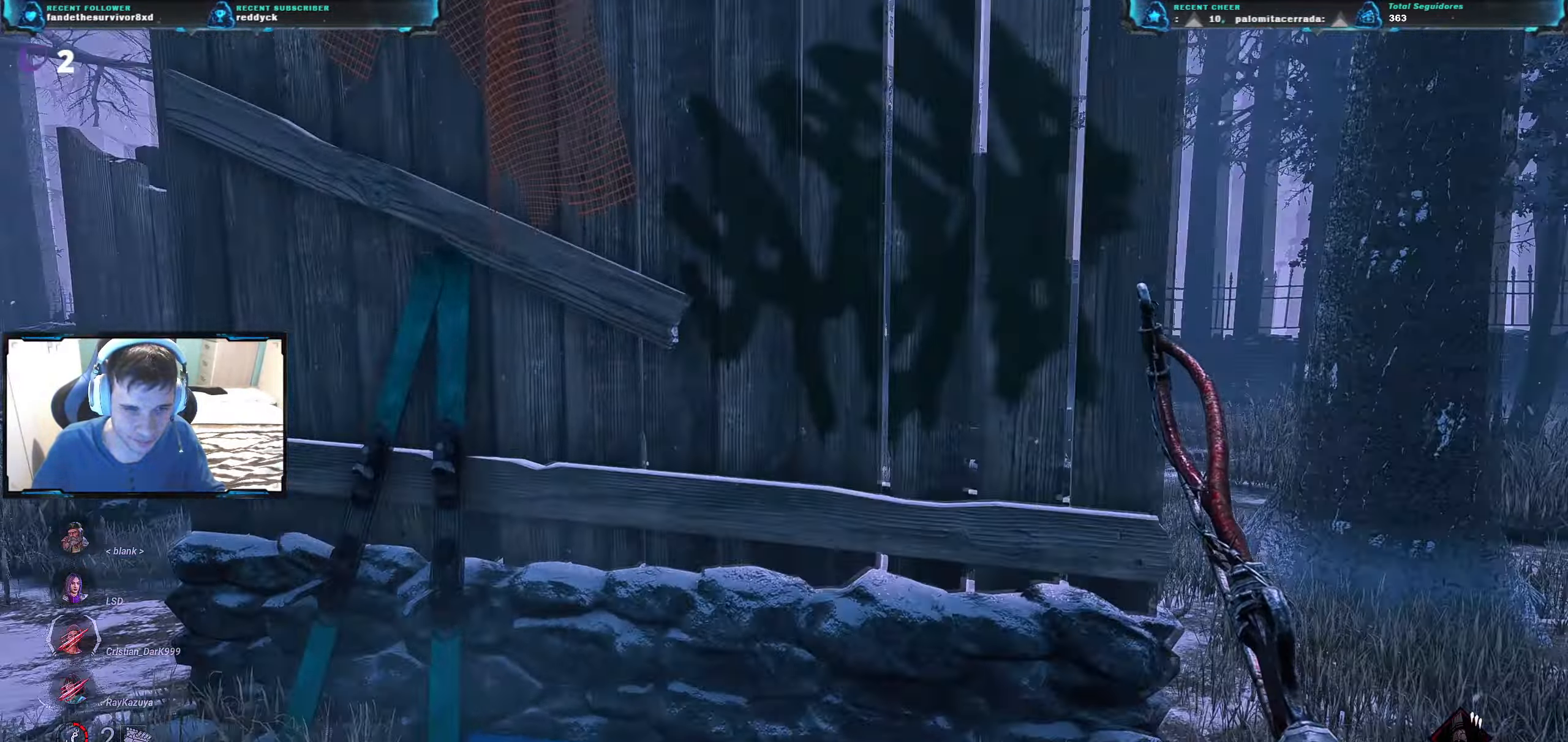
{"keys": ["d", "w"], "events": []}
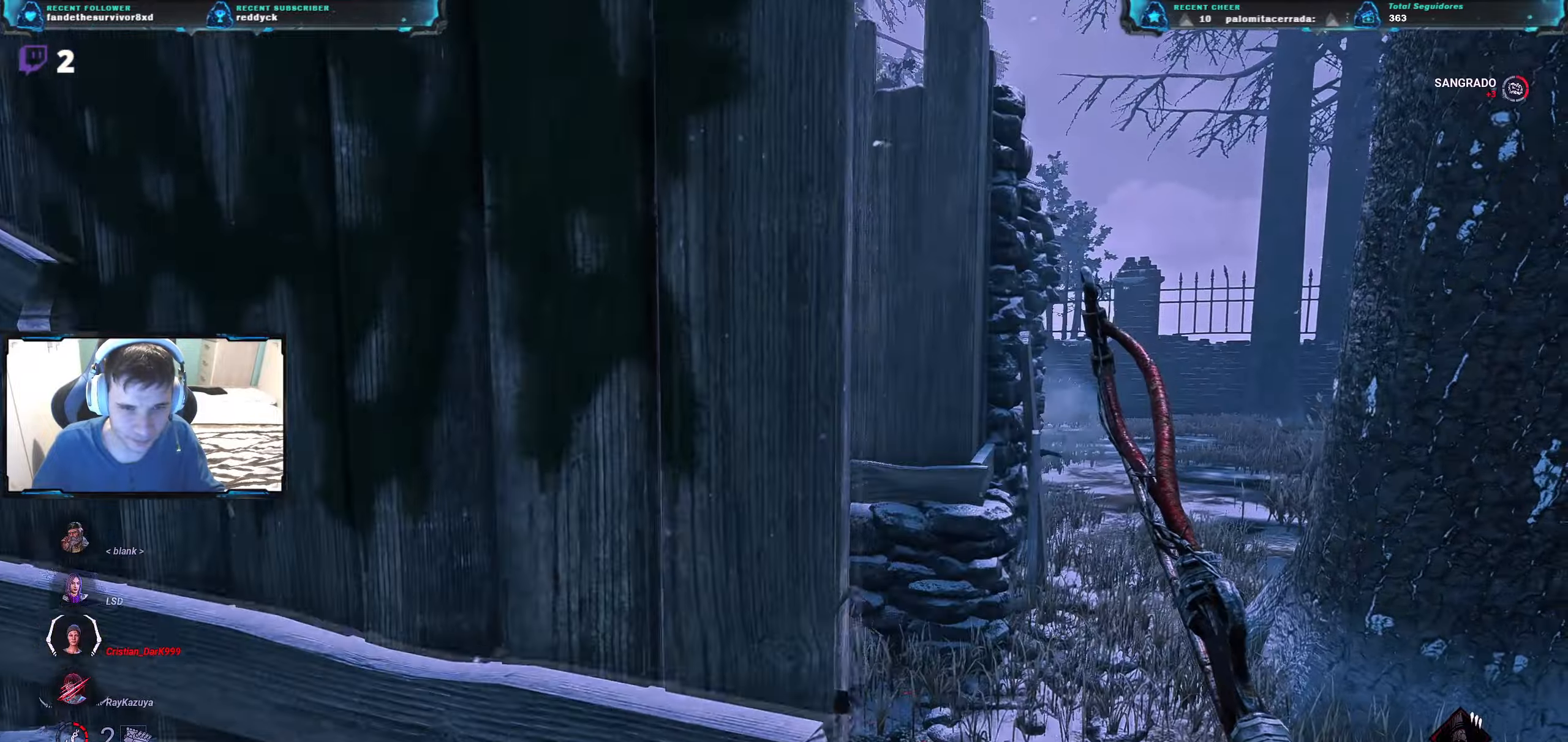
{"keys": ["w"], "events": [[317, "d", "up"]]}
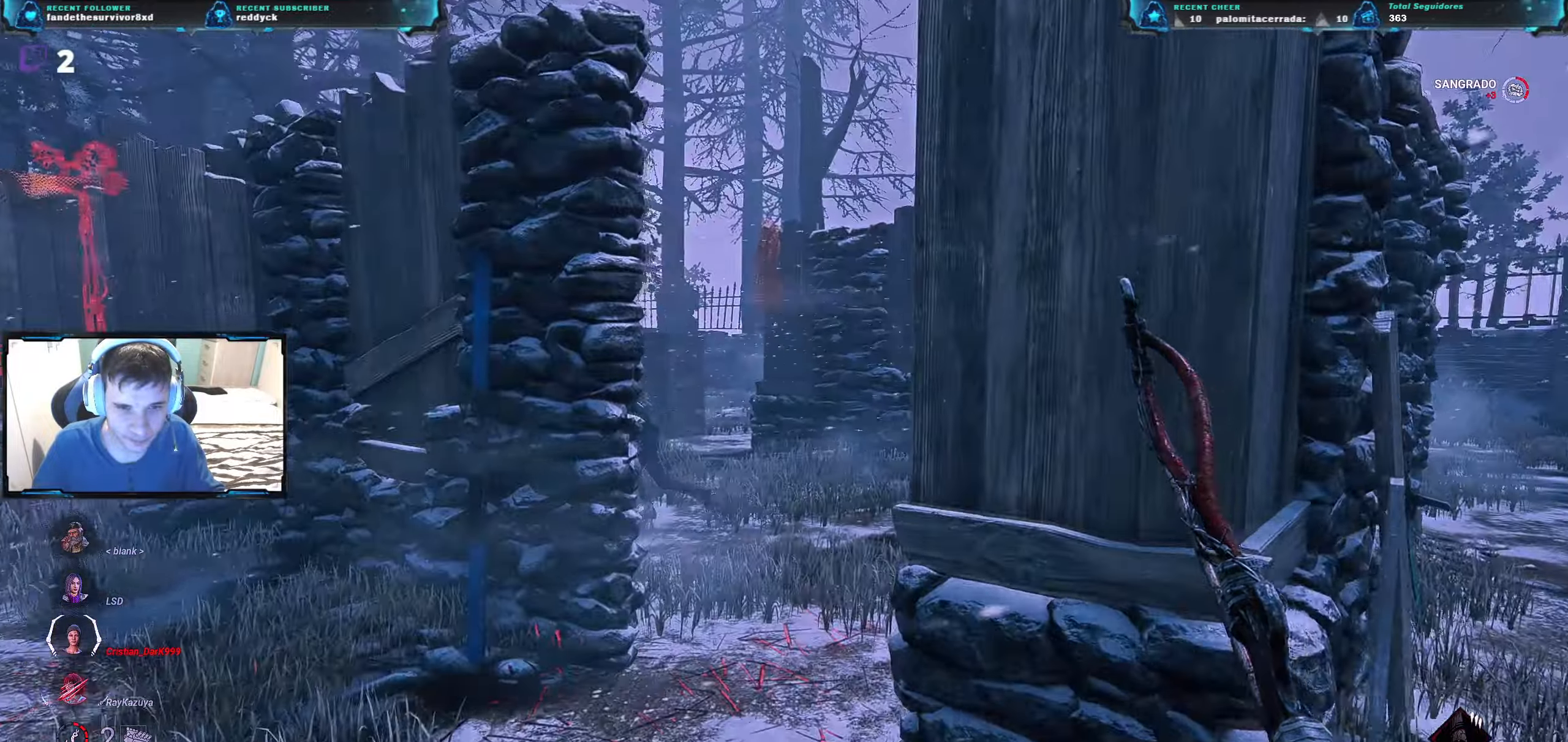
{"keys": ["w"], "events": []}
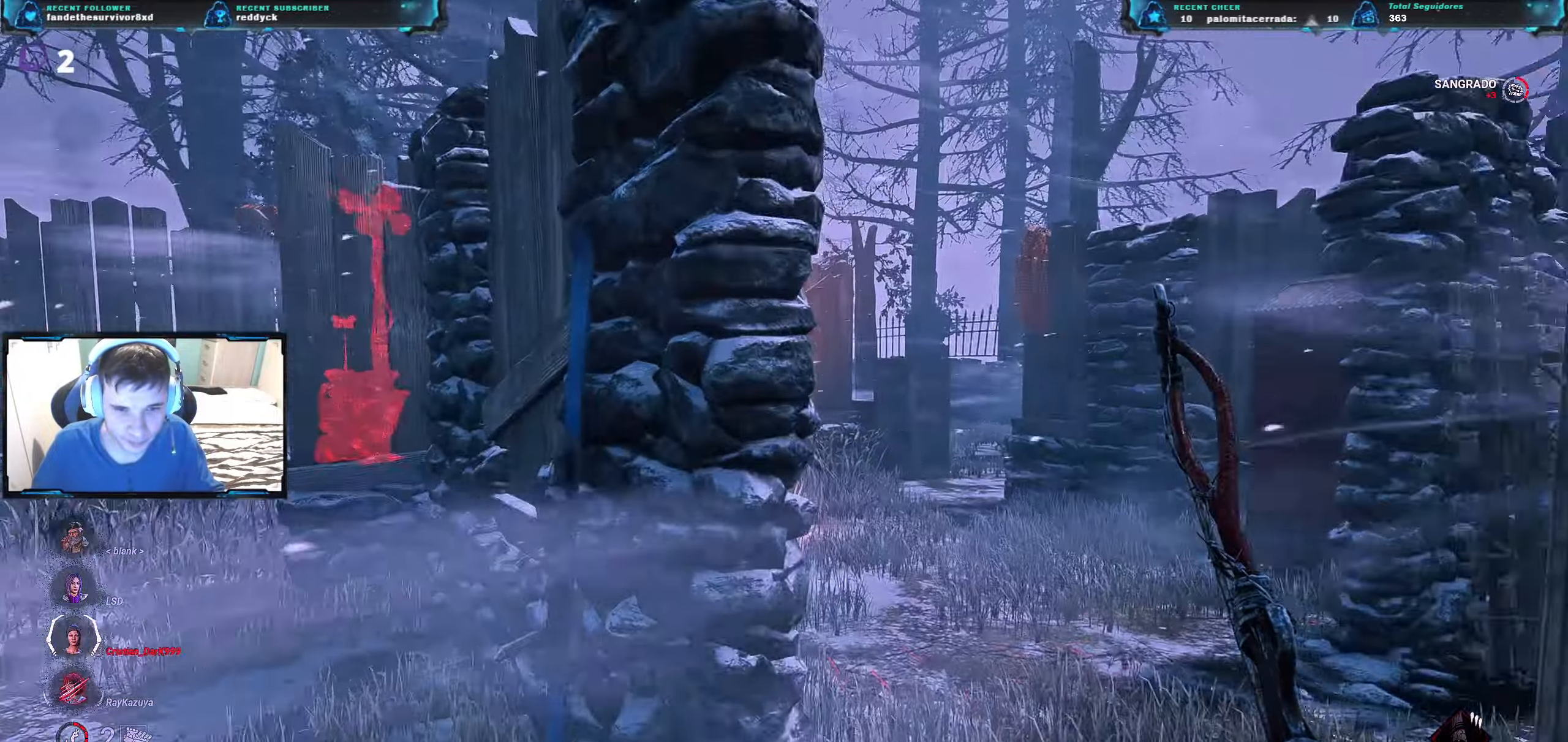
{"keys": ["d", "w"], "events": [[83, "d", "down"]]}
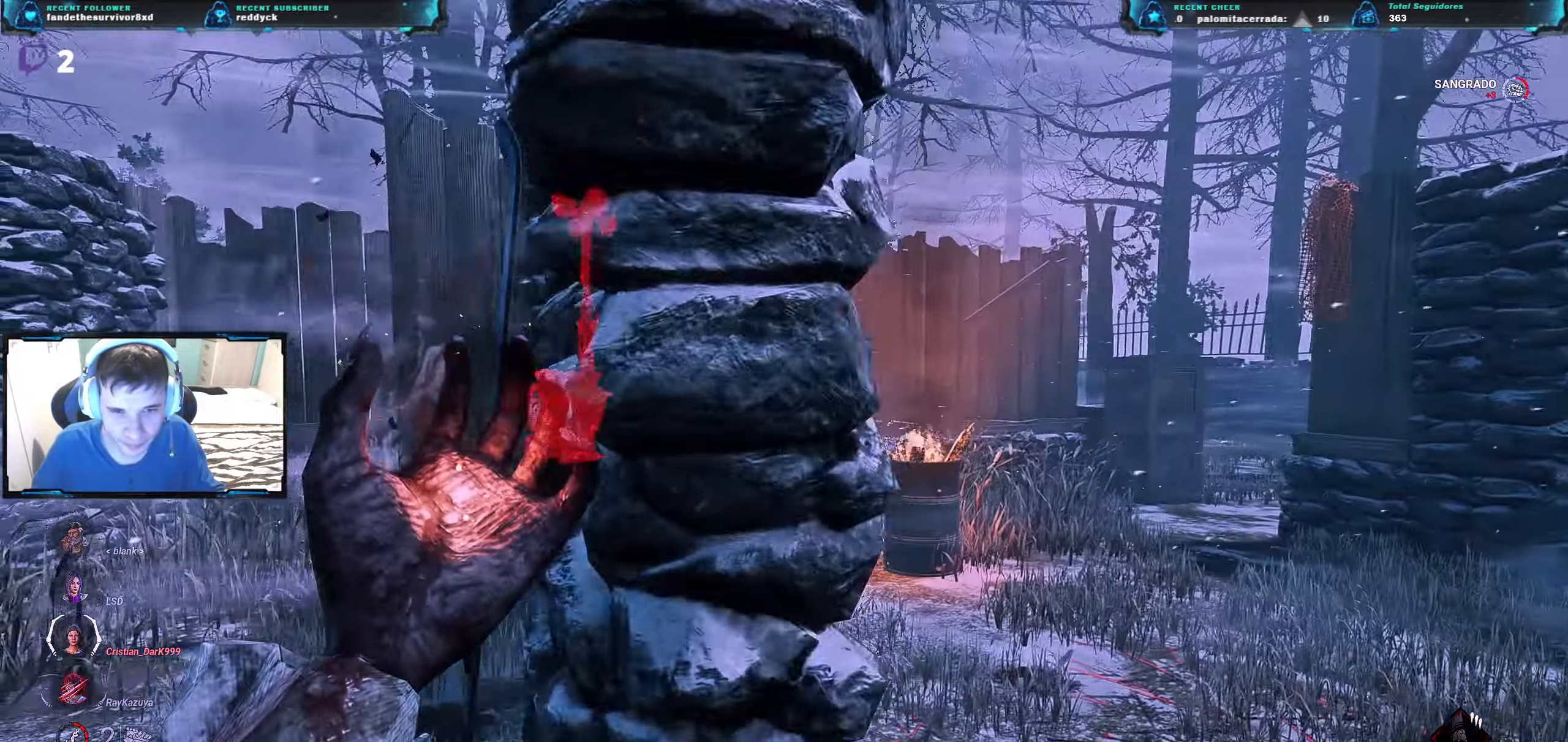
{"keys": ["d", "w"], "events": []}
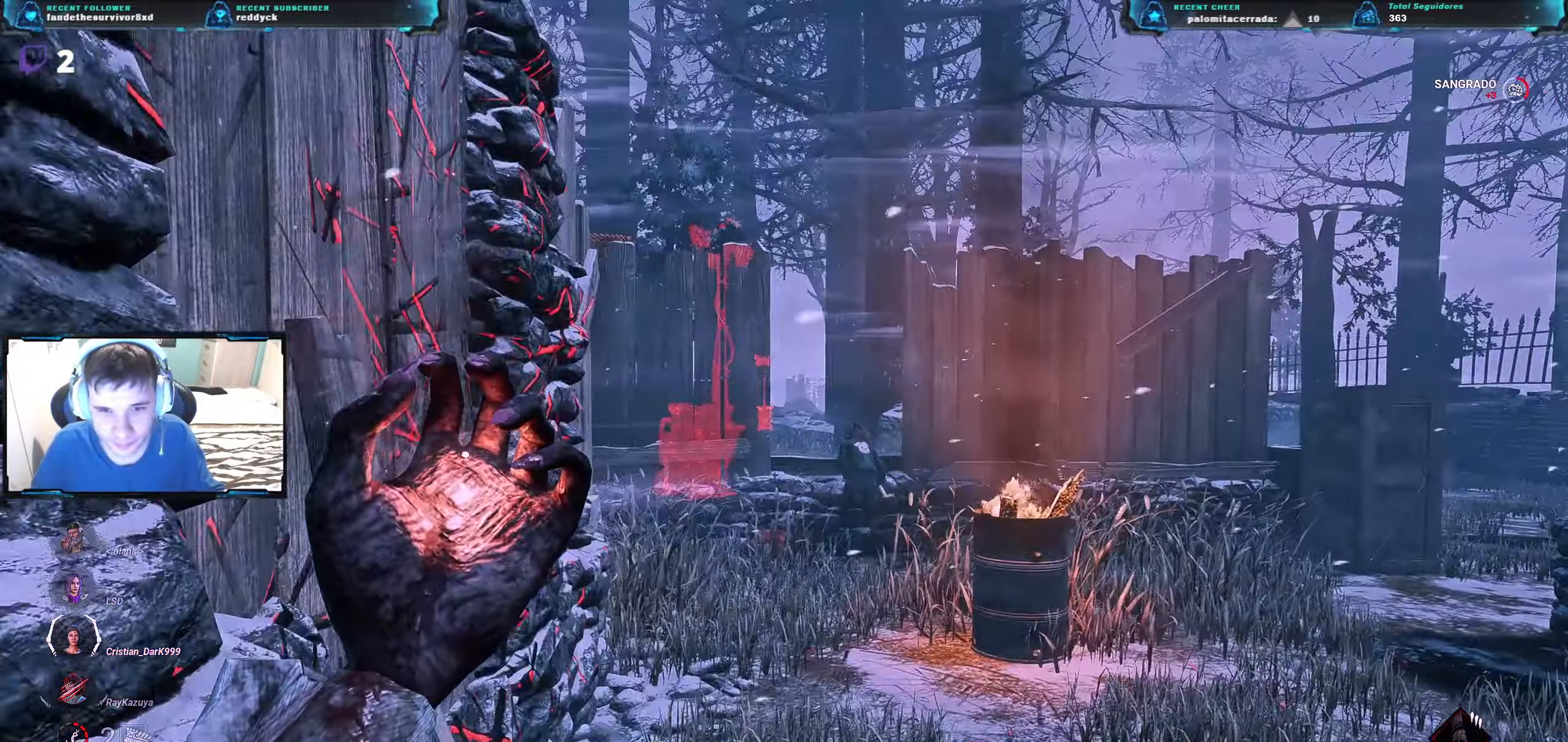
{"keys": ["w"], "events": [[33, "d", "up"]]}
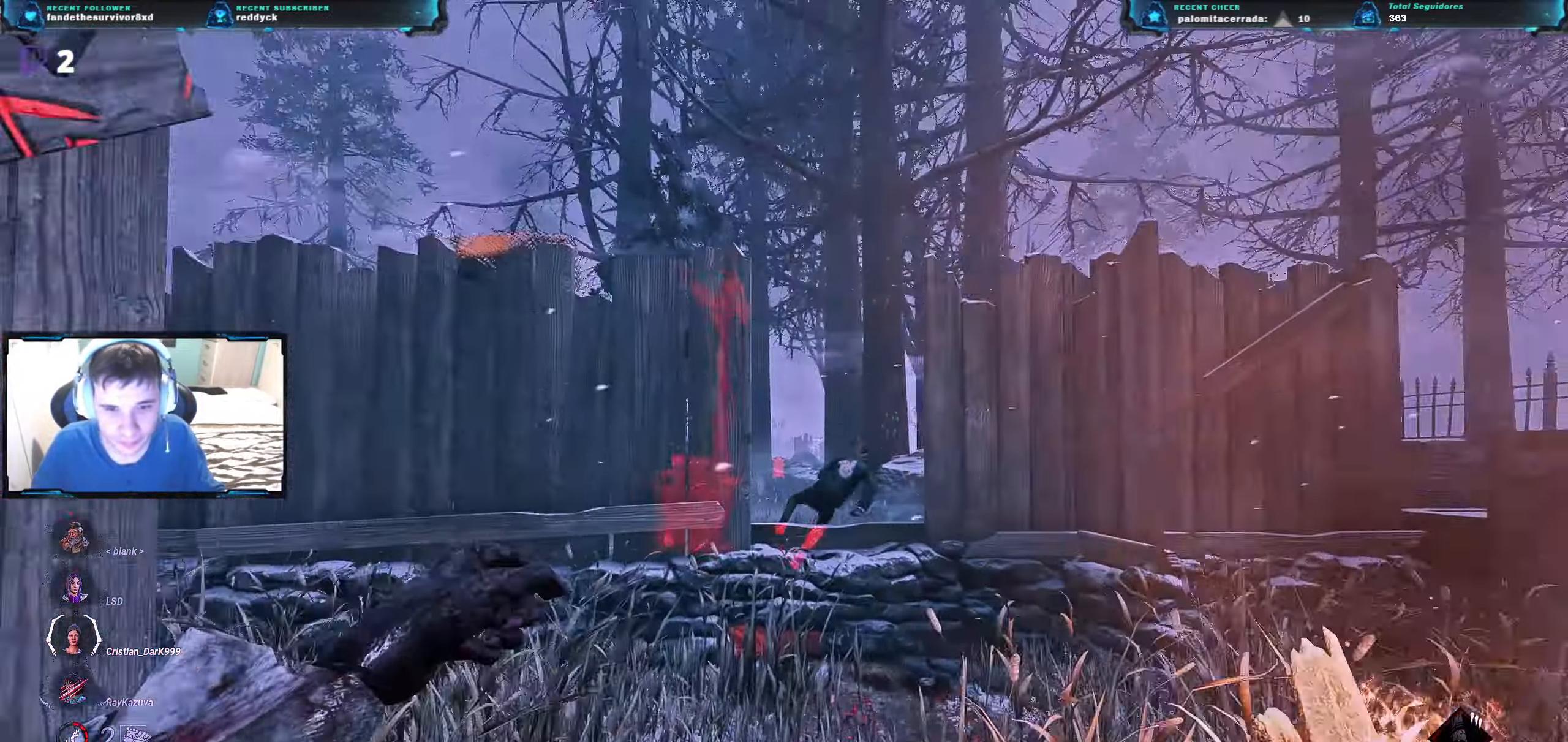
{"keys": ["w"], "events": []}
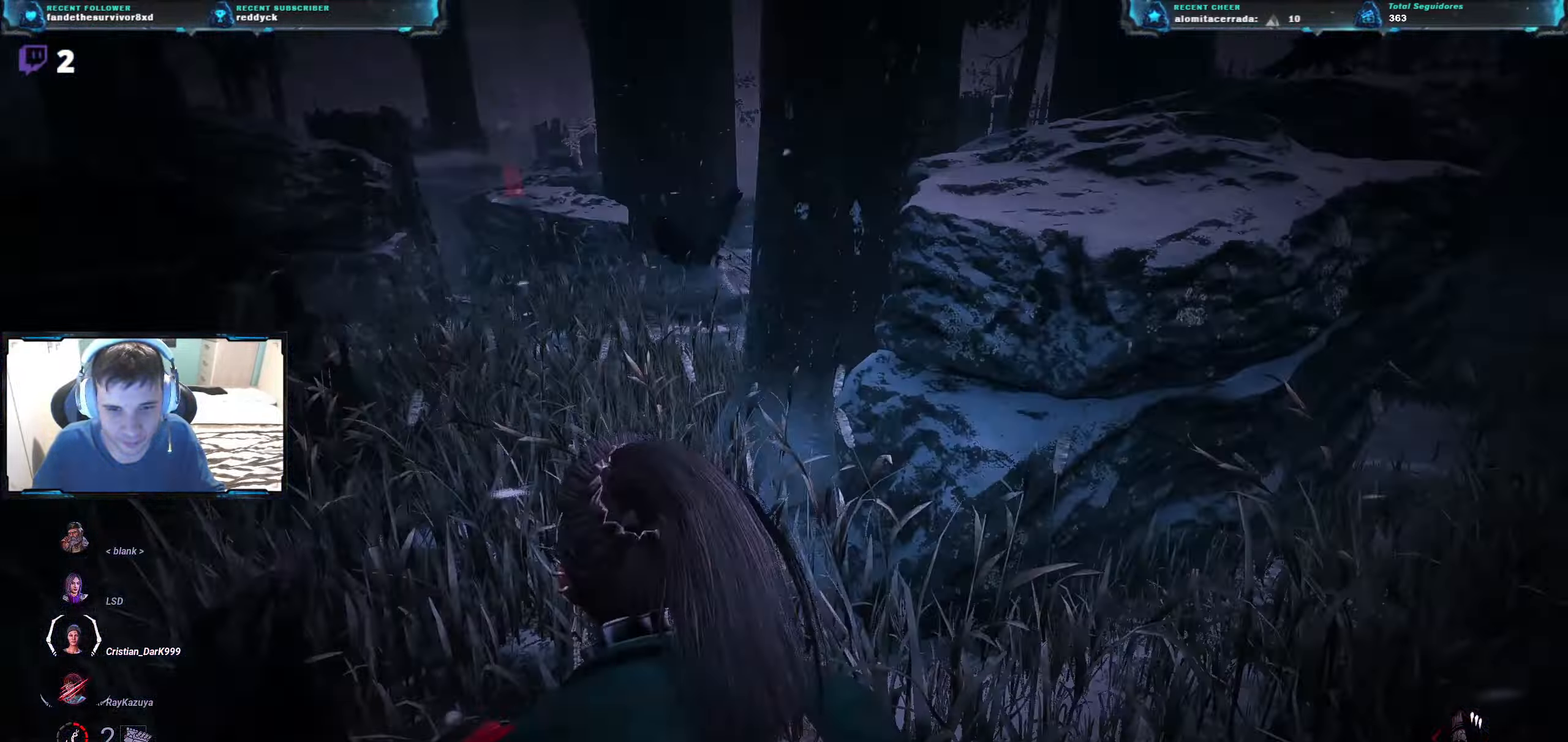
{"keys": ["a"], "events": [[183, "a", "down"], [250, "w", "up"]]}
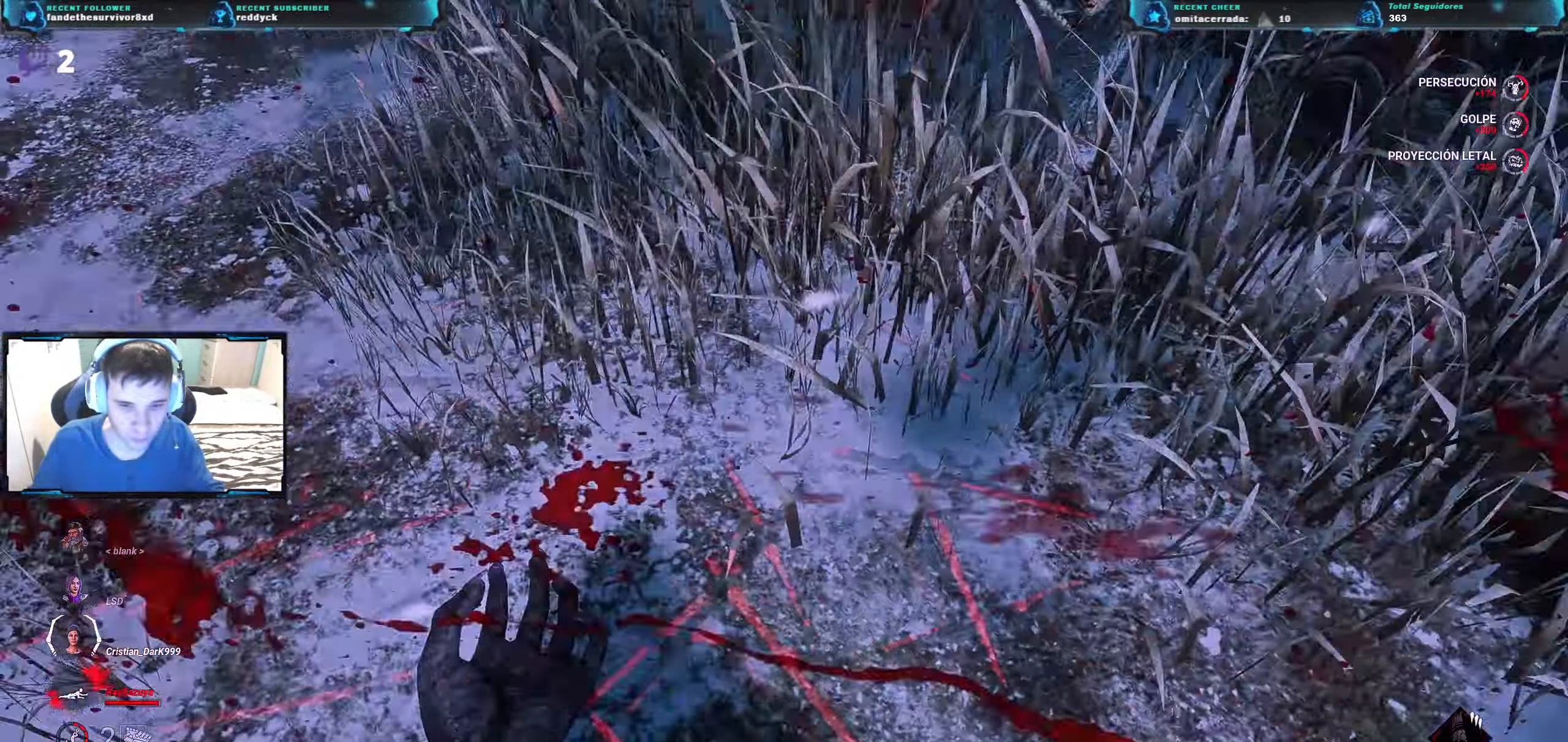
{"keys": ["a", "w"], "events": [[67, "w", "down"], [351, "w", "up"], [451, "w", "down"]]}